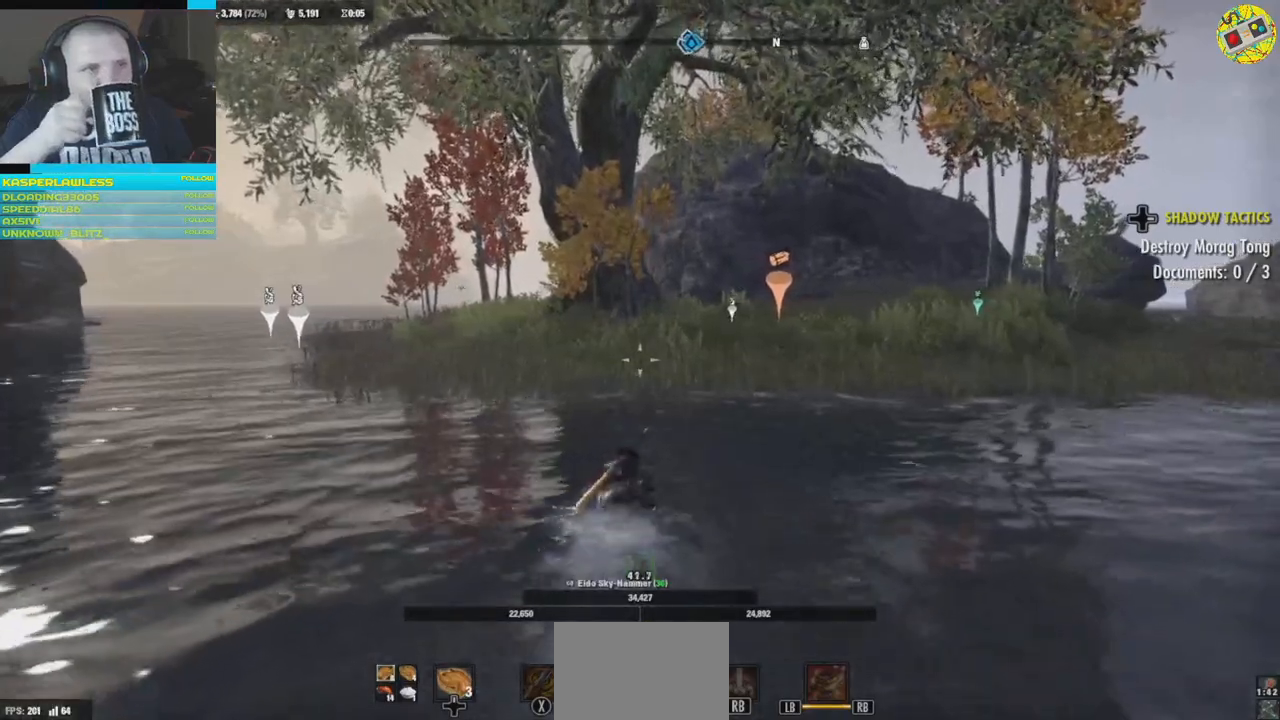
Gameplay with a controller (Xbox layout); each line is a JSON object with the inputs held at the frame after it. "events" lists button and stick changes between this image and that frame as [ms after this image, input, new state], when the widget could be followed in between. Not read: HOME R3.
{"buttons": [], "left_stick": "up", "right_stick": "center", "events": []}
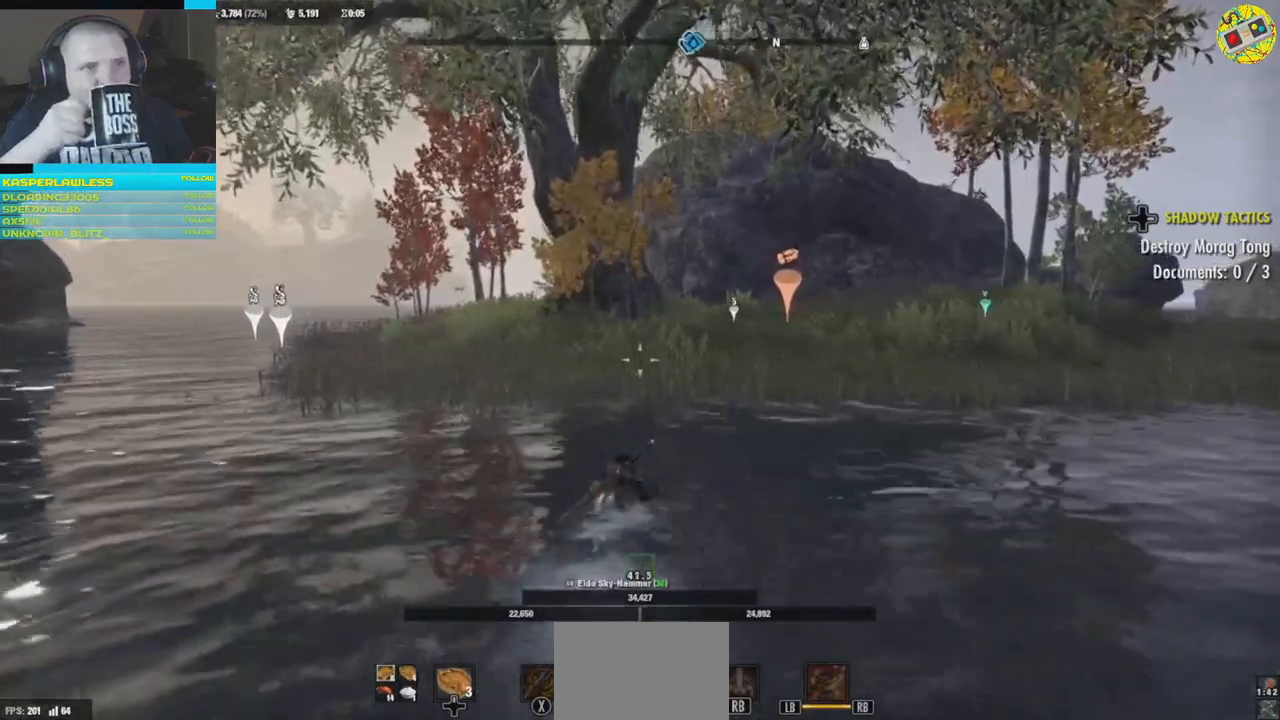
{"buttons": [], "left_stick": "up", "right_stick": "center", "events": []}
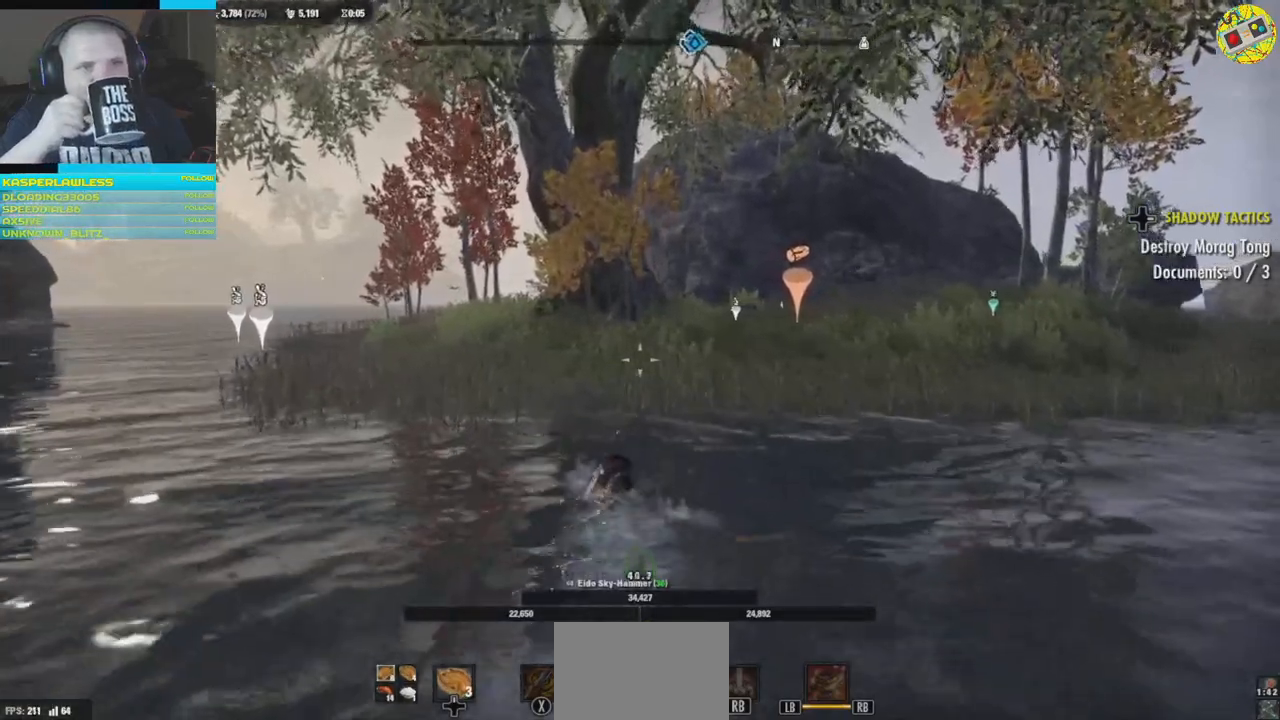
{"buttons": [], "left_stick": "up", "right_stick": "center", "events": []}
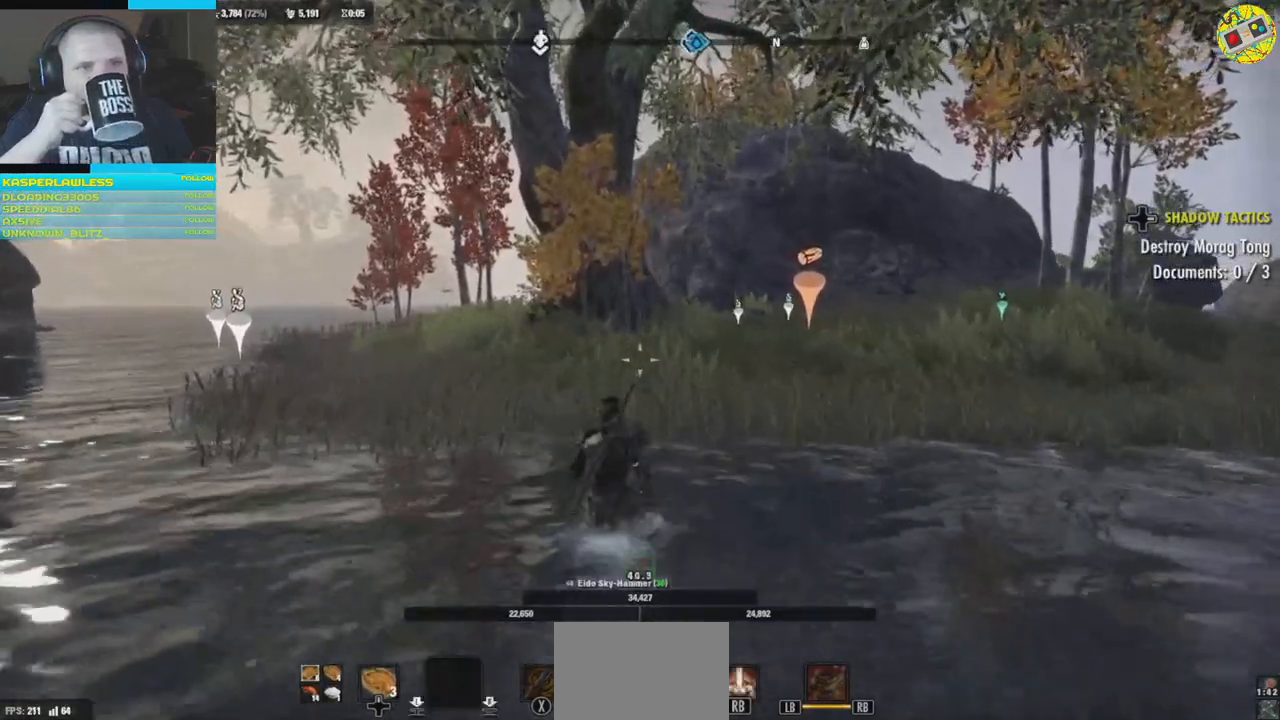
{"buttons": [], "left_stick": "up", "right_stick": "center", "events": []}
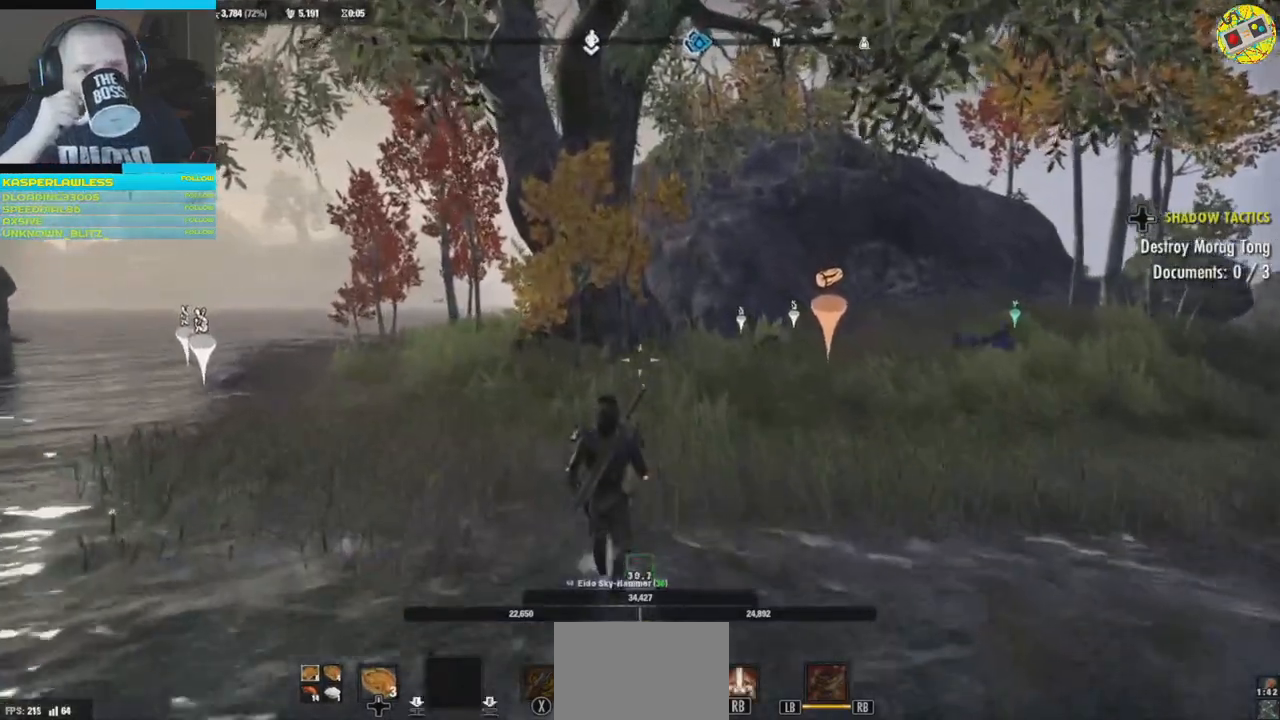
{"buttons": [], "left_stick": "up-left", "right_stick": "center", "events": [[84, "left_stick", "up-left"]]}
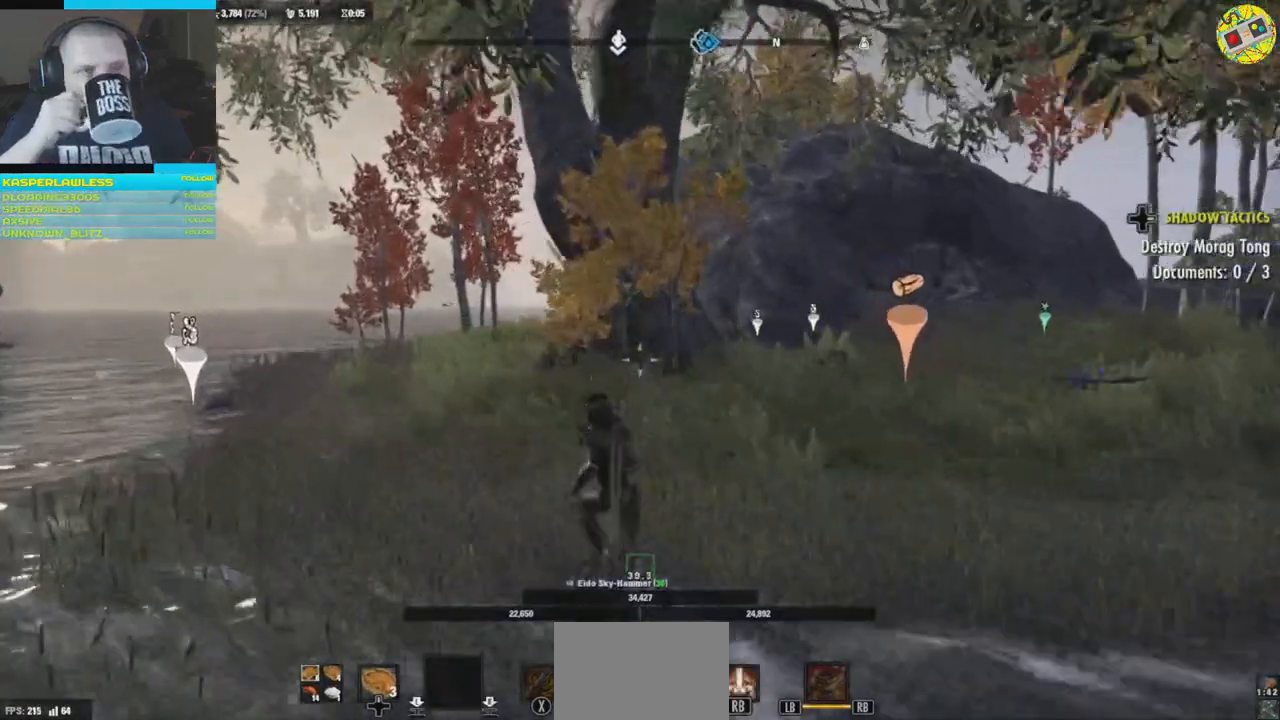
{"buttons": [], "left_stick": "up-left", "right_stick": "center", "events": []}
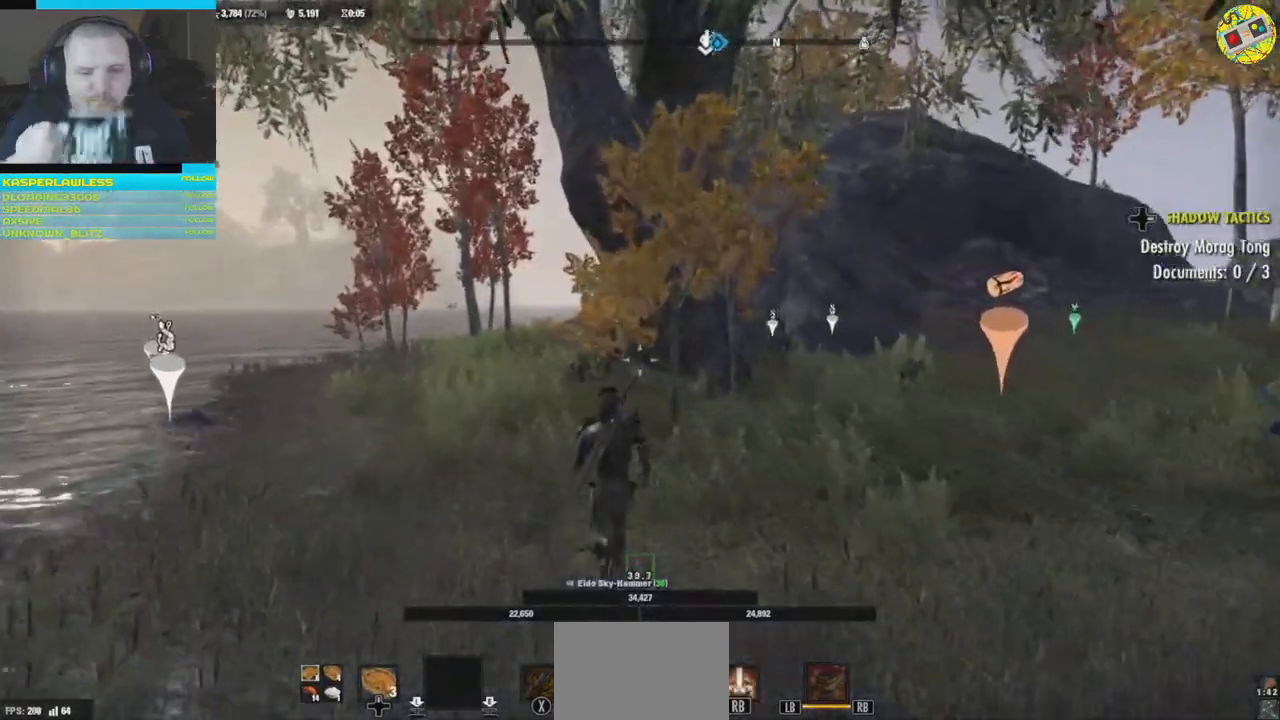
{"buttons": [], "left_stick": "up-left", "right_stick": "center", "events": []}
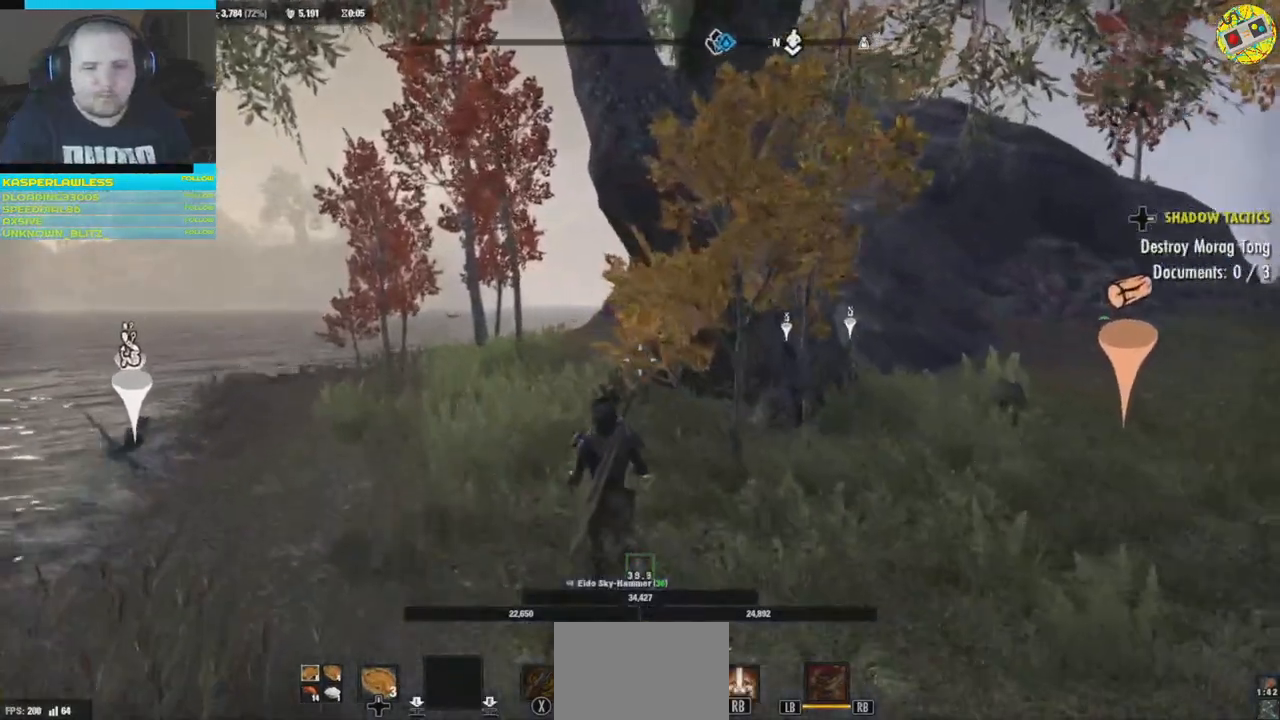
{"buttons": [], "left_stick": "up", "right_stick": "center", "events": [[200, "left_stick", "up"]]}
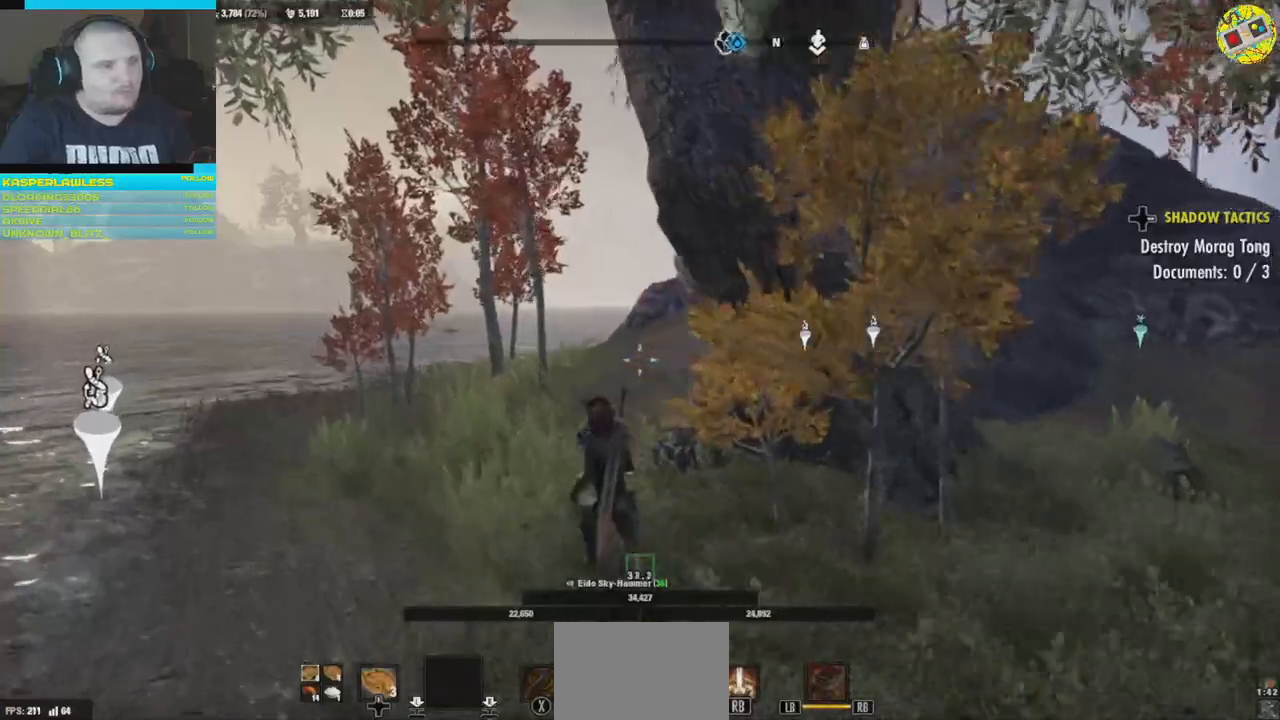
{"buttons": ["L3"], "left_stick": "up", "right_stick": "center", "events": [[450, "L3", "down"]]}
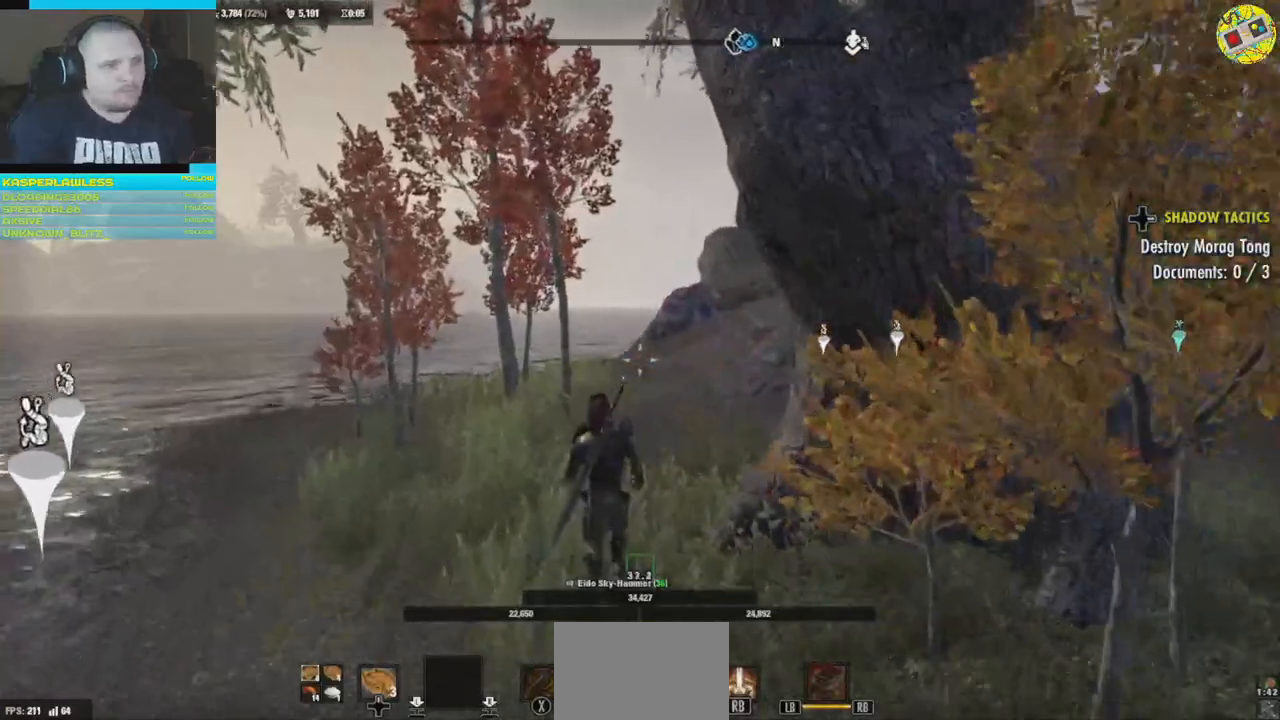
{"buttons": [], "left_stick": "up", "right_stick": "center", "events": [[117, "L3", "up"]]}
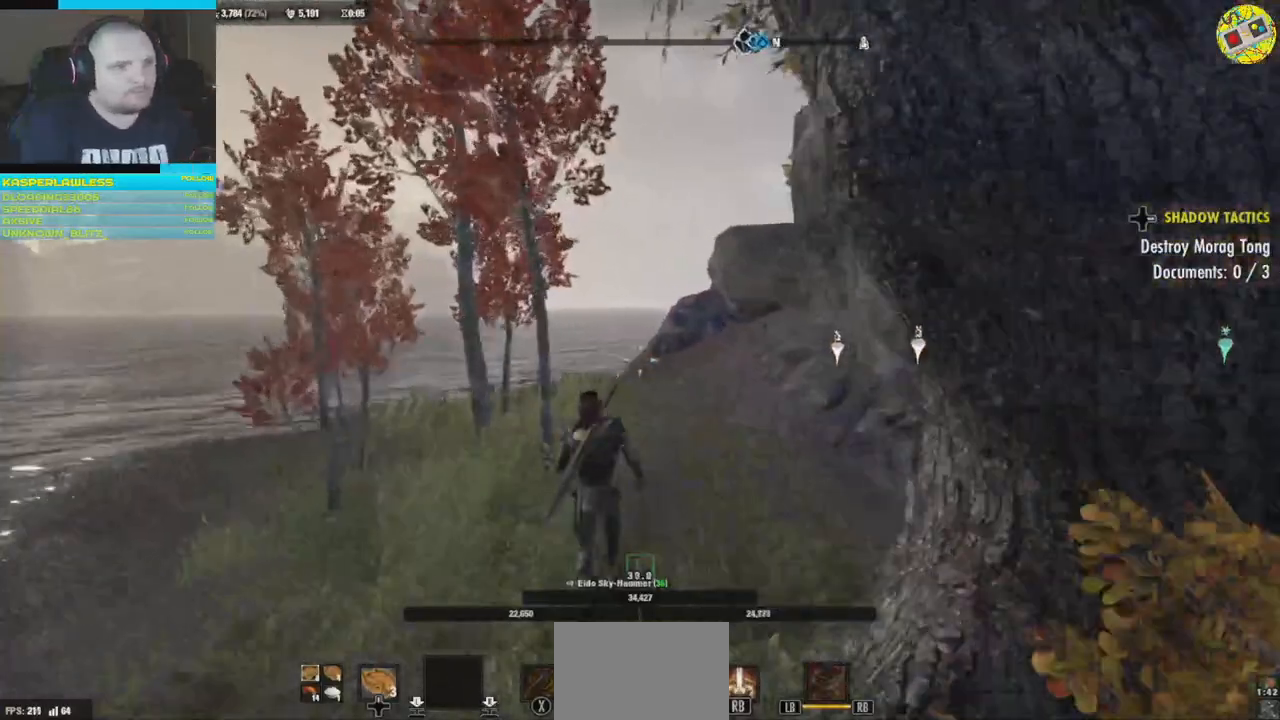
{"buttons": [], "left_stick": "up-left", "right_stick": "center", "events": [[16, "right_stick", "right"], [166, "left_stick", "up-left"], [216, "right_stick", "center"]]}
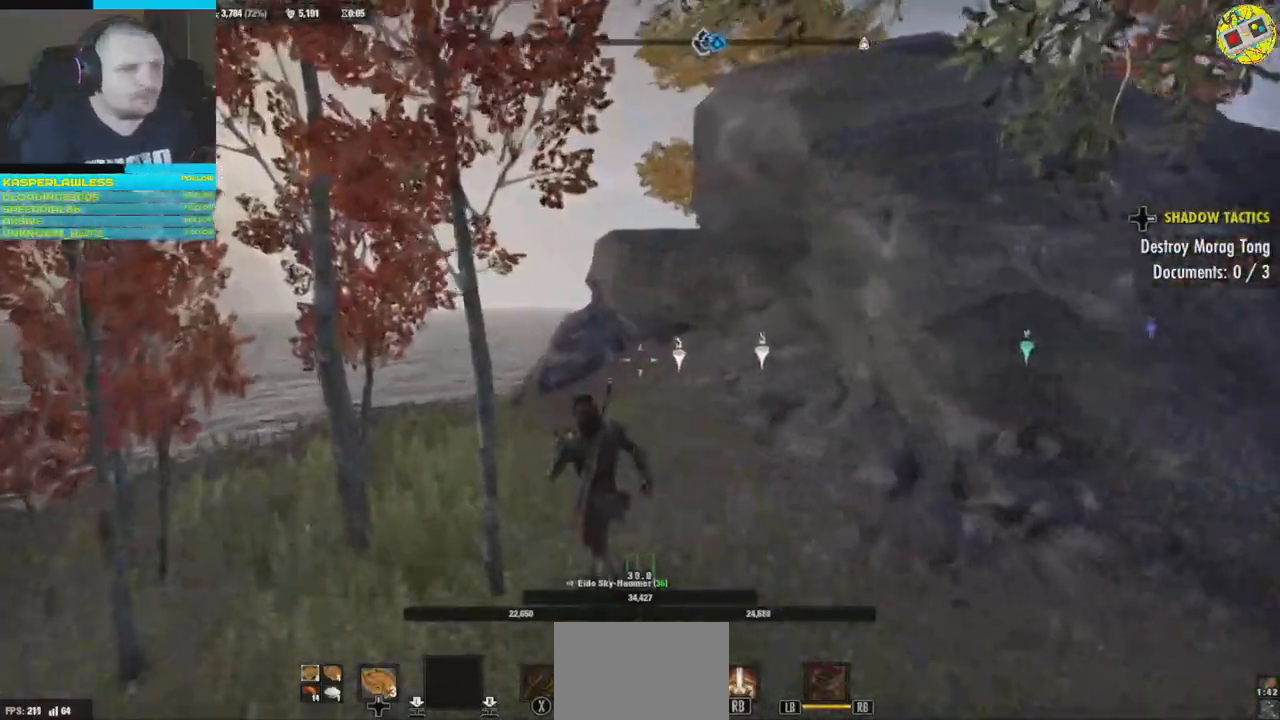
{"buttons": [], "left_stick": "up-left", "right_stick": "left", "events": [[434, "right_stick", "left"]]}
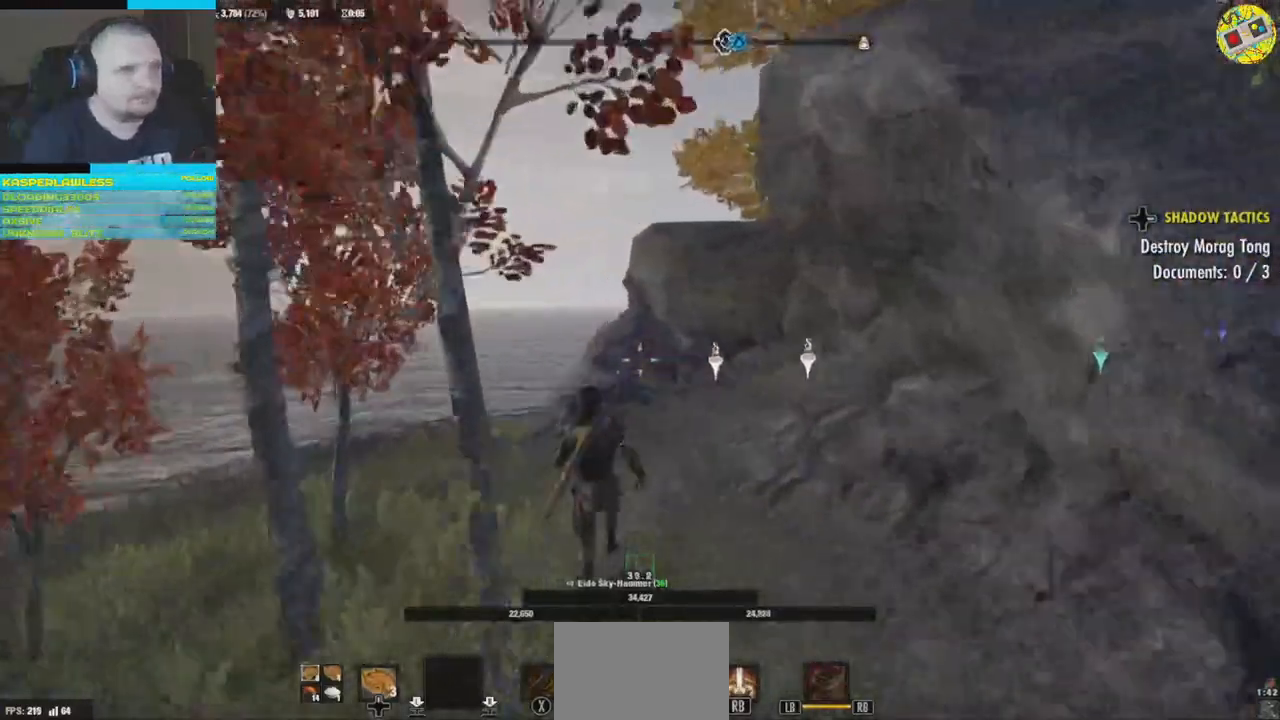
{"buttons": [], "left_stick": "up-left", "right_stick": "center", "events": [[267, "right_stick", "center"]]}
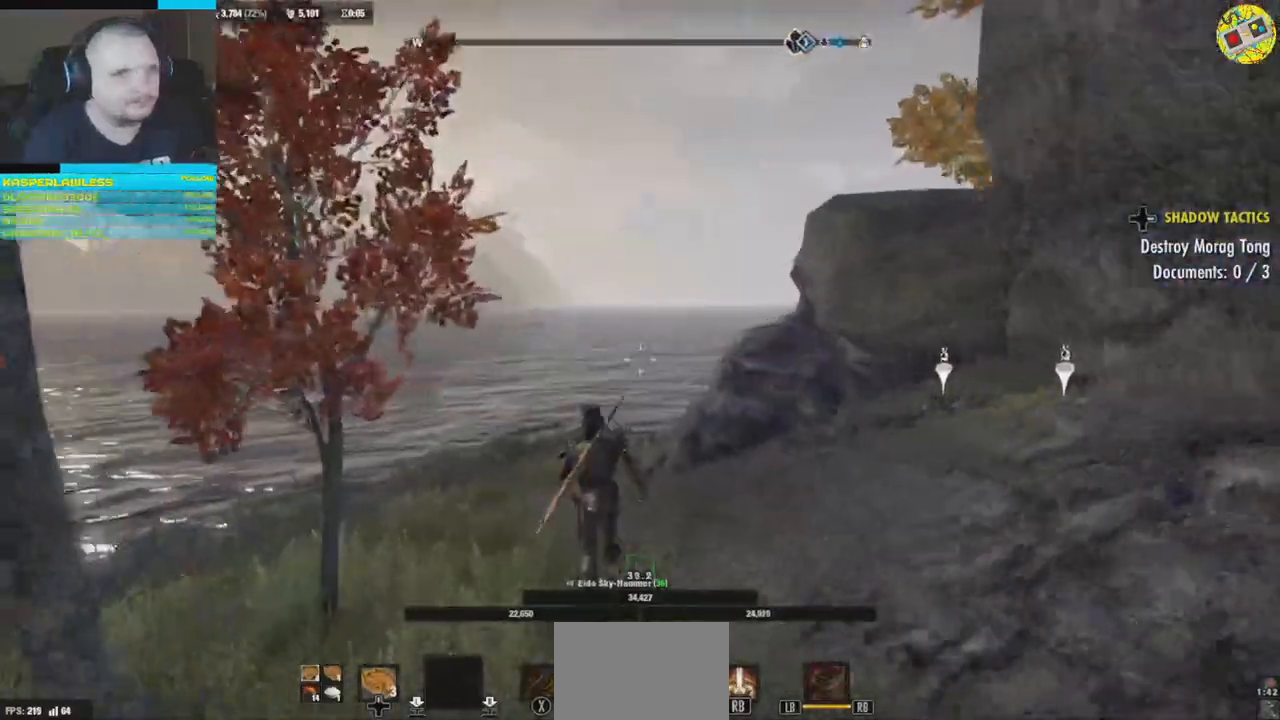
{"buttons": [], "left_stick": "up-left", "right_stick": "right", "events": [[400, "right_stick", "right"]]}
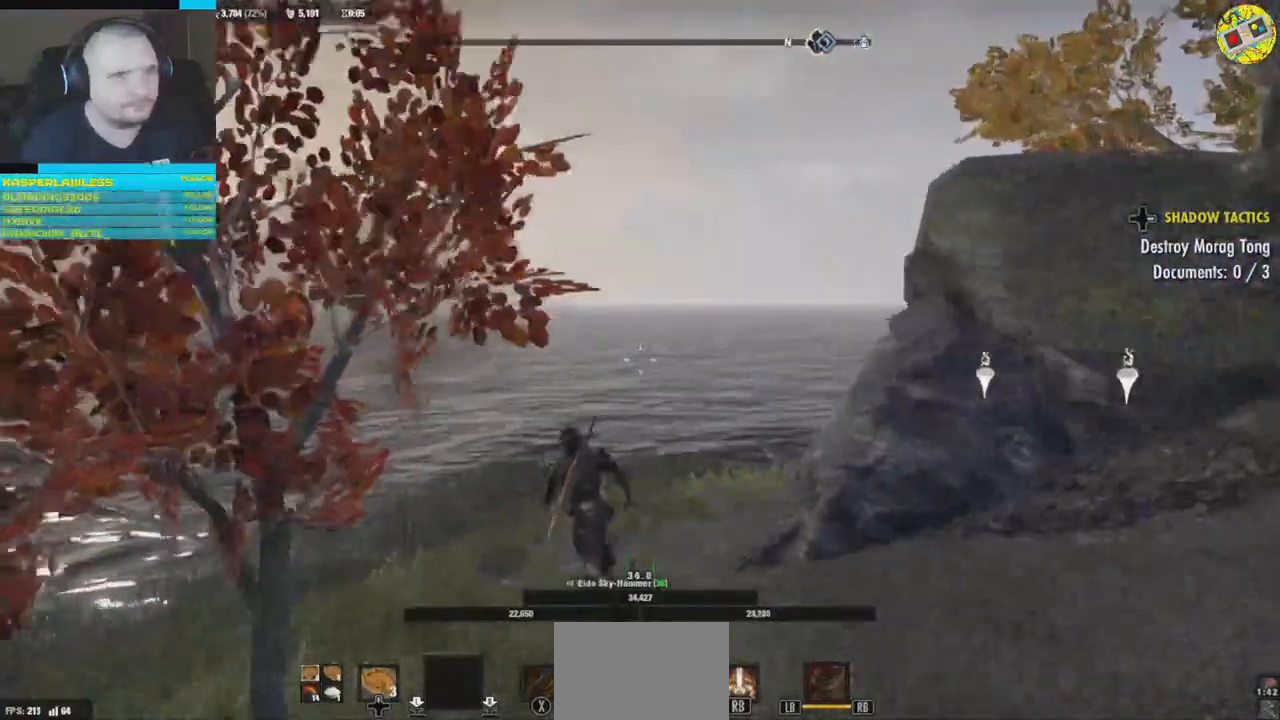
{"buttons": [], "left_stick": "up-left", "right_stick": "right", "events": []}
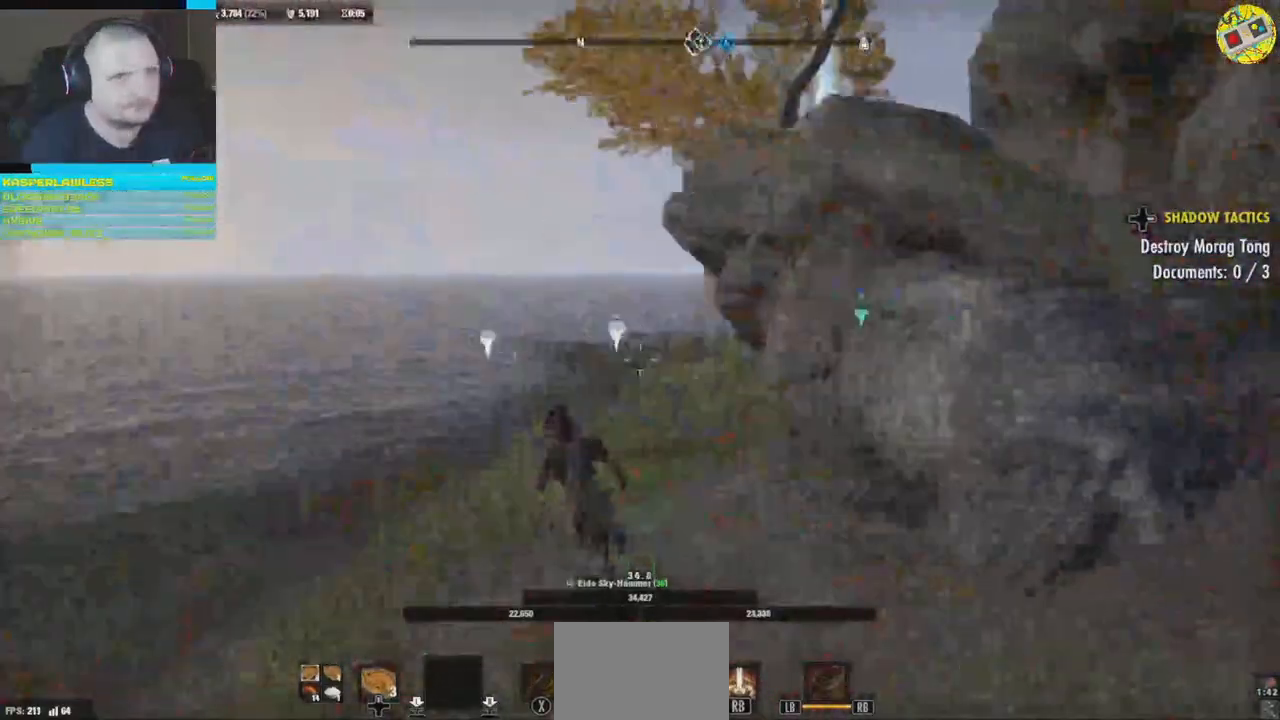
{"buttons": [], "left_stick": "up-left", "right_stick": "right", "events": []}
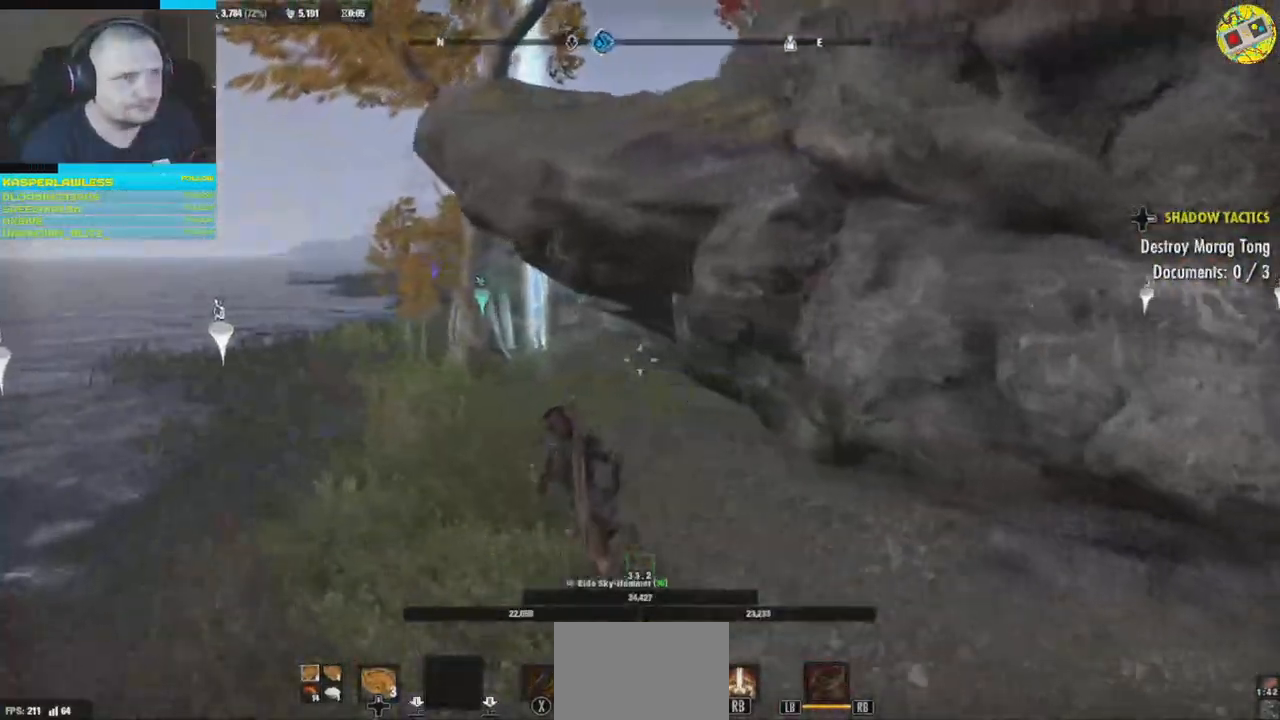
{"buttons": [], "left_stick": "up-left", "right_stick": "right", "events": []}
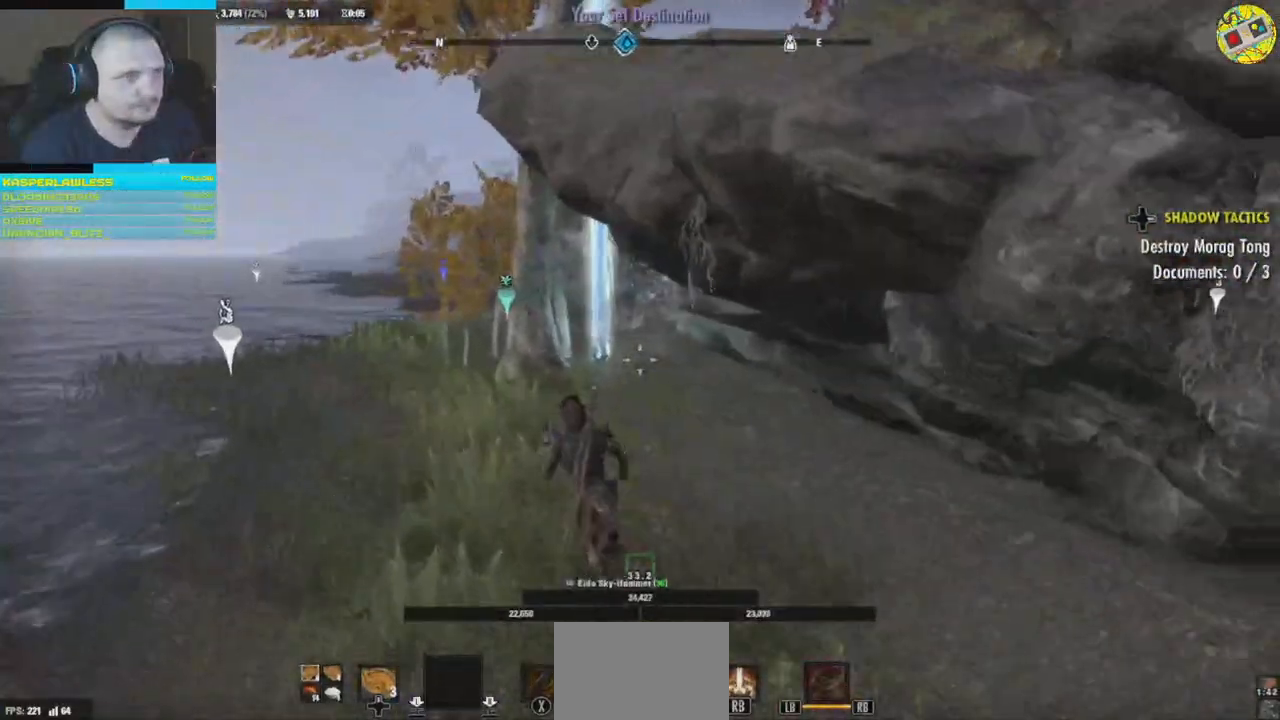
{"buttons": [], "left_stick": "up-left", "right_stick": "down-right", "events": [[217, "right_stick", "down"], [400, "right_stick", "down-right"]]}
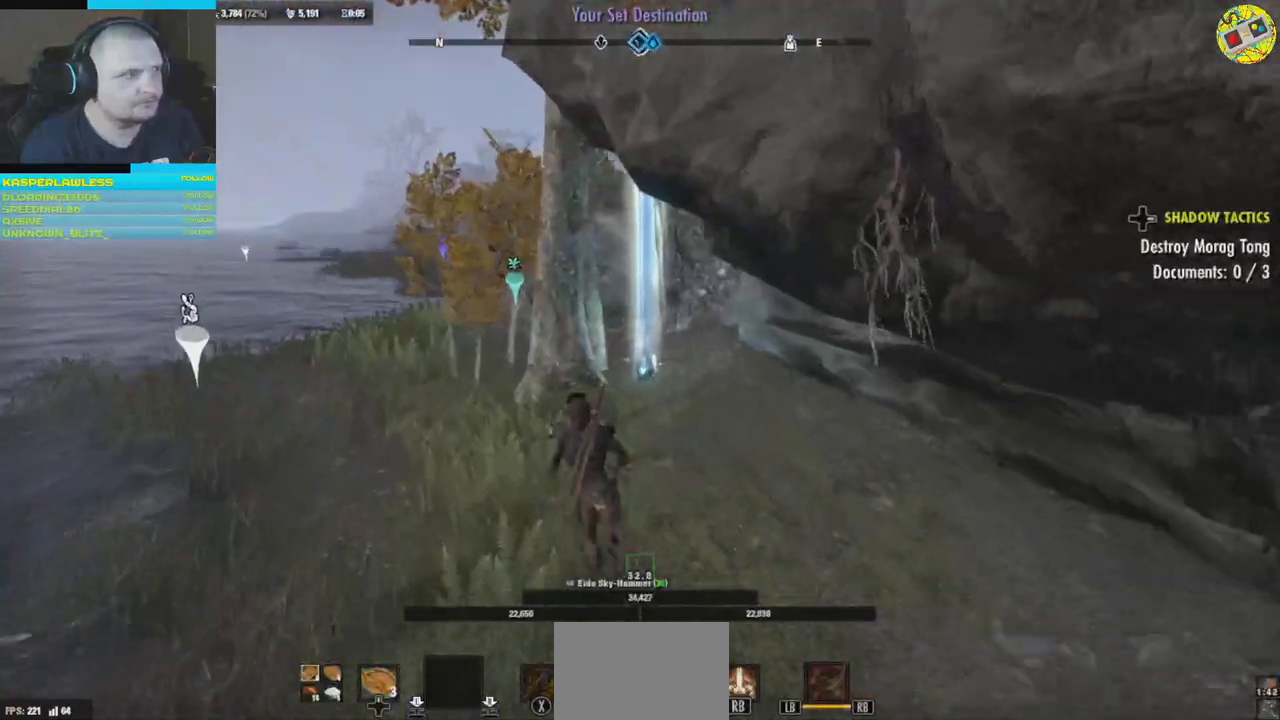
{"buttons": [], "left_stick": "up", "right_stick": "down", "events": [[100, "left_stick", "up"], [200, "right_stick", "down"]]}
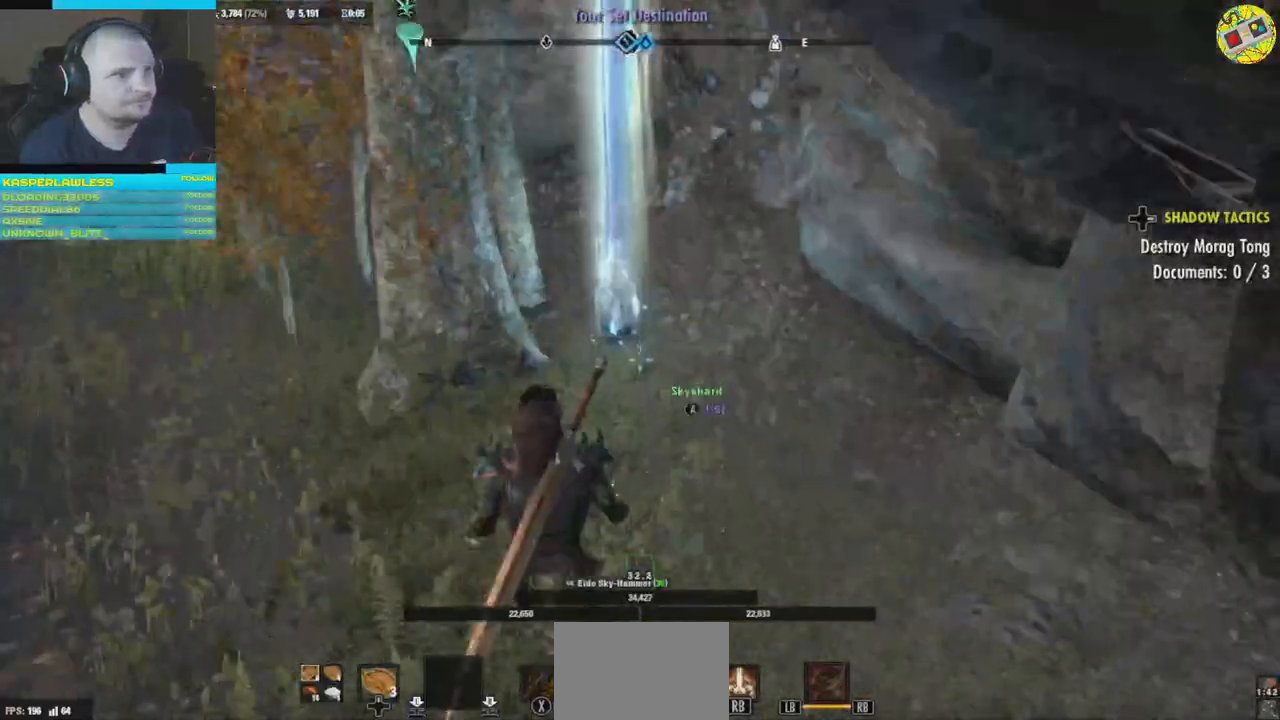
{"buttons": ["A"], "left_stick": "center", "right_stick": "center", "events": [[117, "right_stick", "center"], [317, "left_stick", "center"], [400, "A", "down"]]}
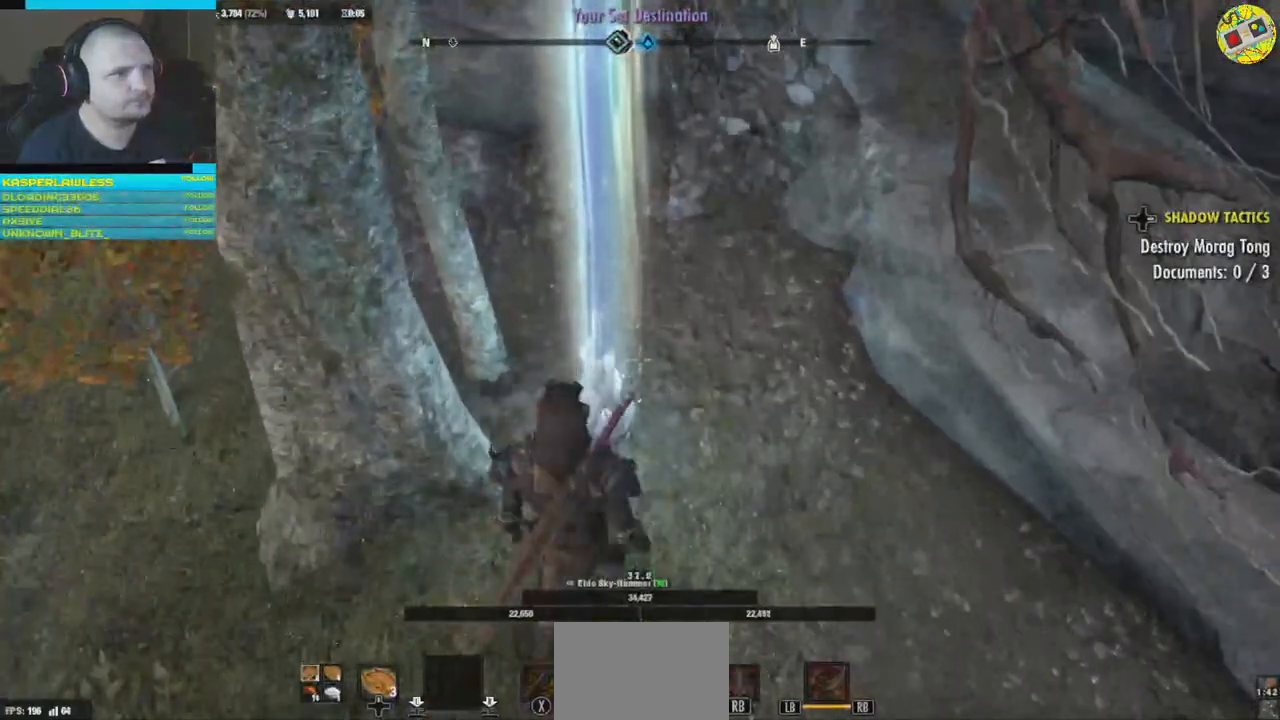
{"buttons": [], "left_stick": "center", "right_stick": "center", "events": [[33, "A", "up"]]}